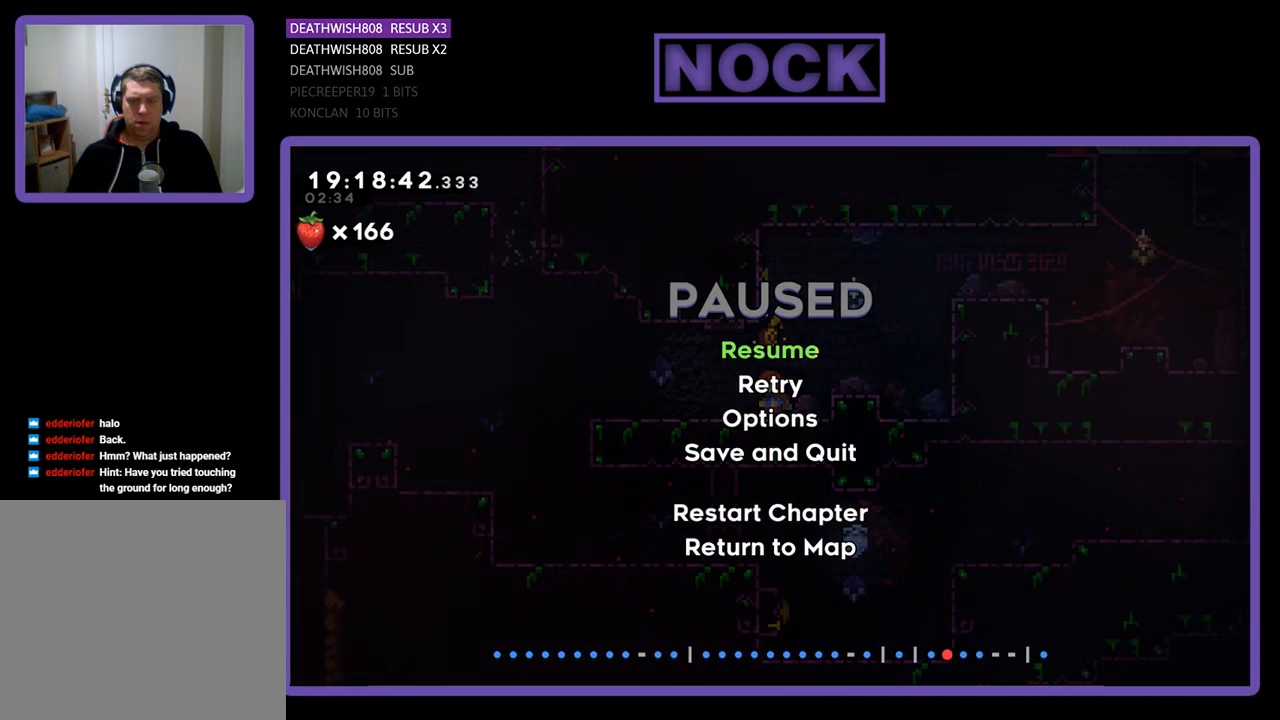
Gameplay with a controller (PlayStation layout); each line is a JSON object with the inputs held at the frame after it. "events" lists button and stick changes between this image and that frame as [ms after this image, input, new state], when the widget could be followed in between.
{"buttons": ["START"], "left_stick": "center", "right_stick": "center", "events": [[400, "START", "down"]]}
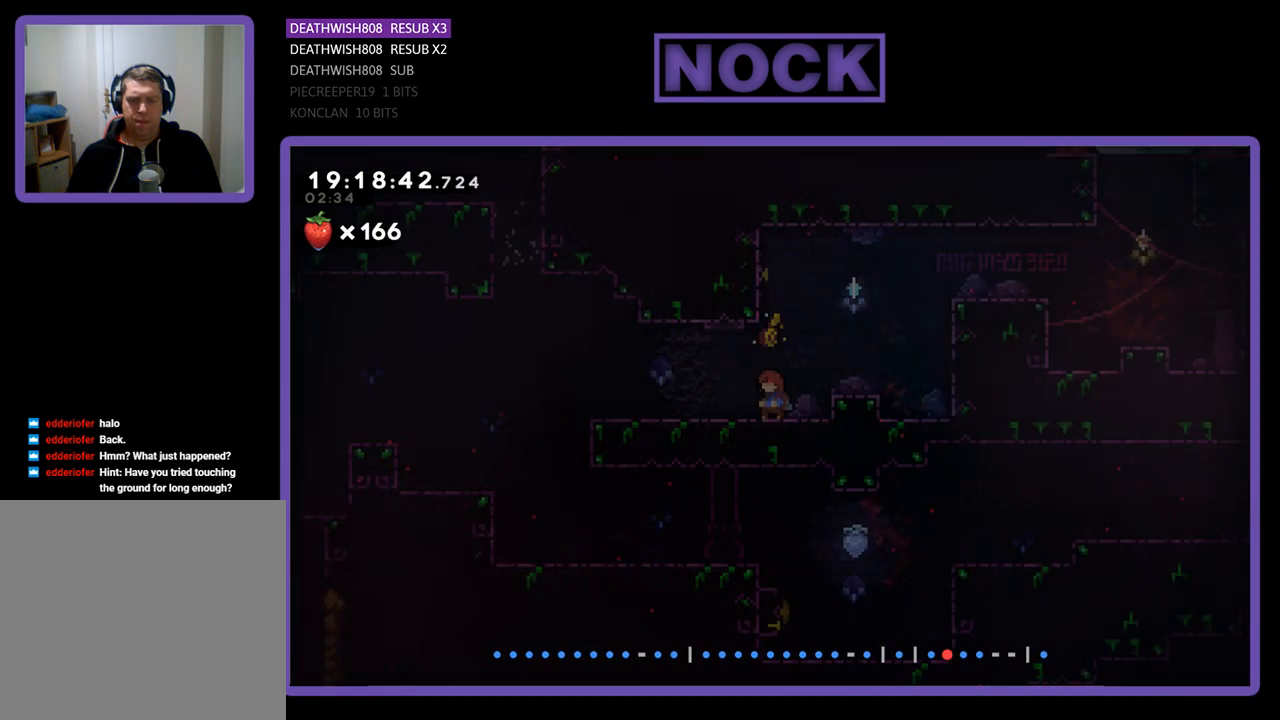
{"buttons": ["DPAD_LEFT"], "left_stick": "center", "right_stick": "center", "events": [[100, "START", "up"], [233, "DPAD_LEFT", "down"]]}
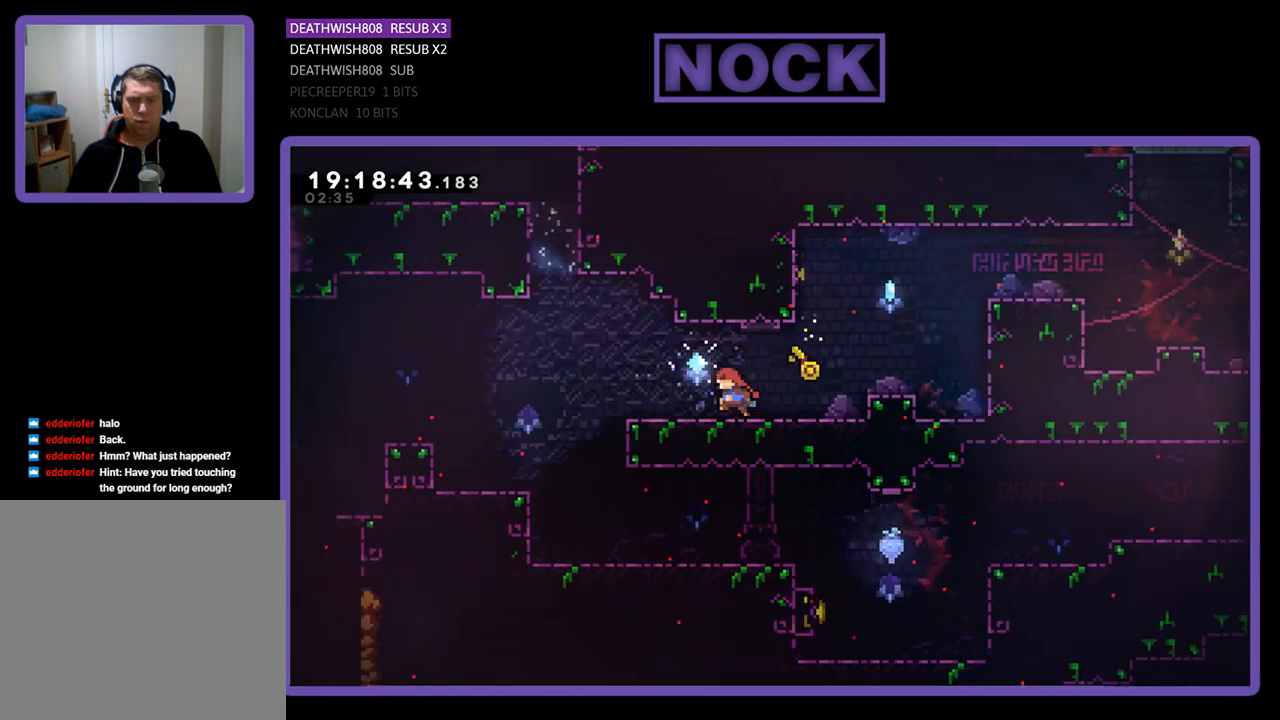
{"buttons": ["DPAD_LEFT"], "left_stick": "center", "right_stick": "center", "events": []}
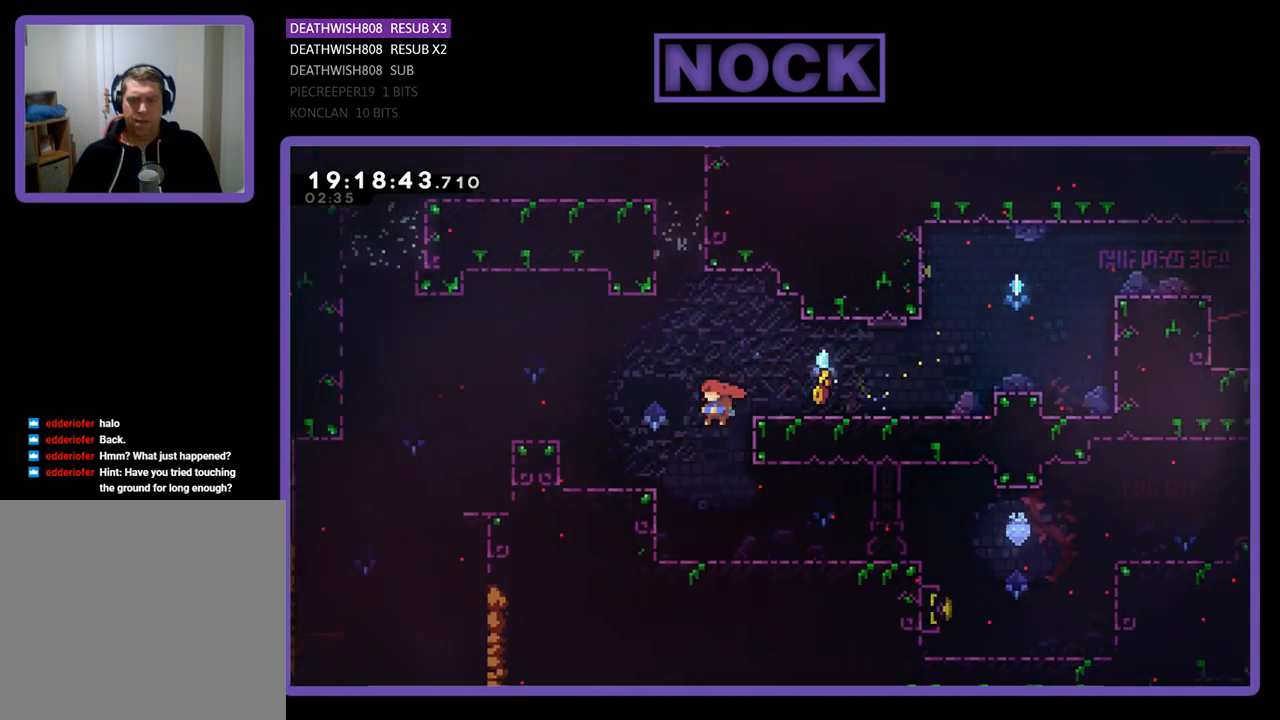
{"buttons": ["R2", "DPAD_RIGHT"], "left_stick": "center", "right_stick": "center", "events": [[100, "R2", "down"], [133, "DPAD_LEFT", "up"], [300, "DPAD_RIGHT", "down"]]}
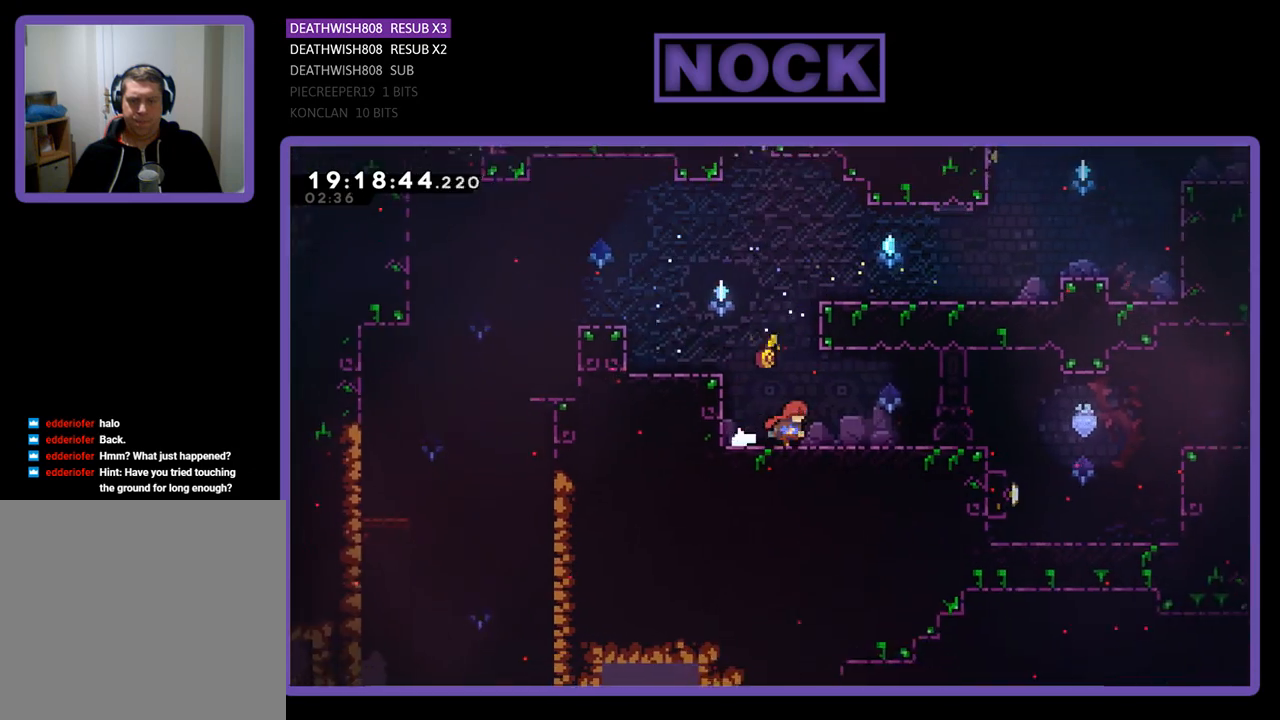
{"buttons": ["R2", "DPAD_RIGHT"], "left_stick": "center", "right_stick": "center", "events": []}
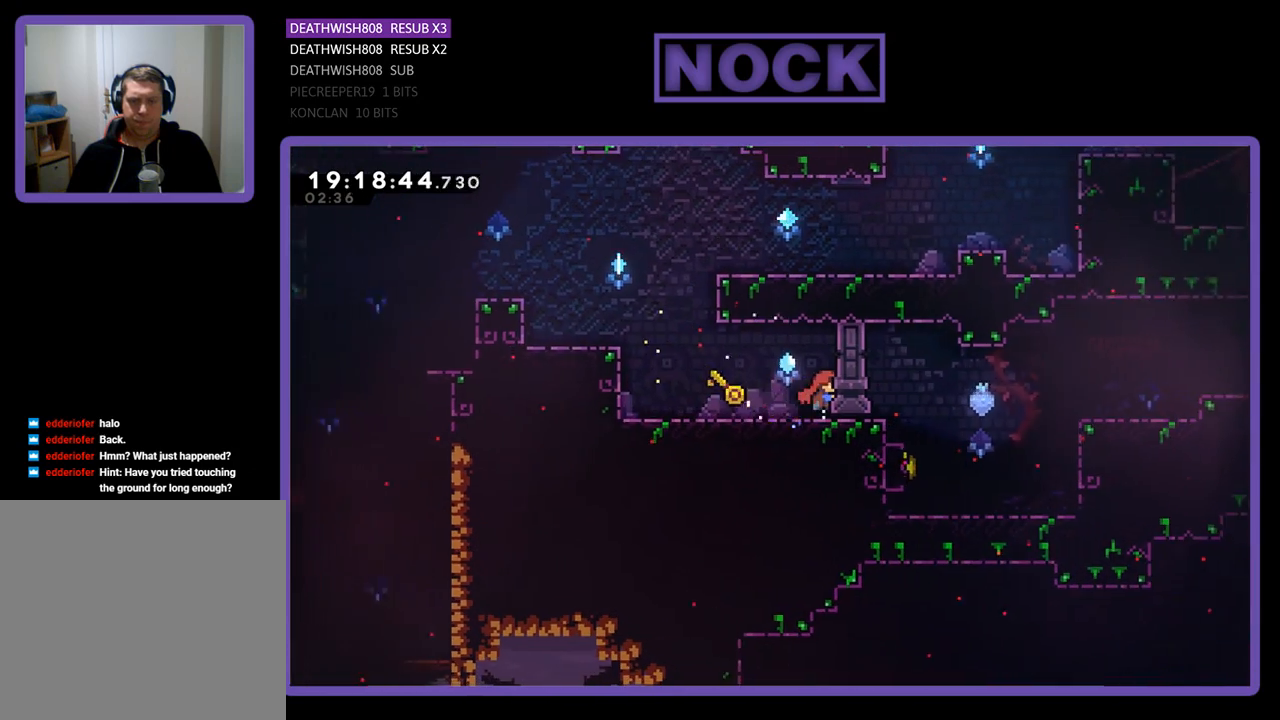
{"buttons": ["R2", "DPAD_LEFT"], "left_stick": "center", "right_stick": "center", "events": [[233, "DPAD_RIGHT", "up"], [367, "DPAD_LEFT", "down"]]}
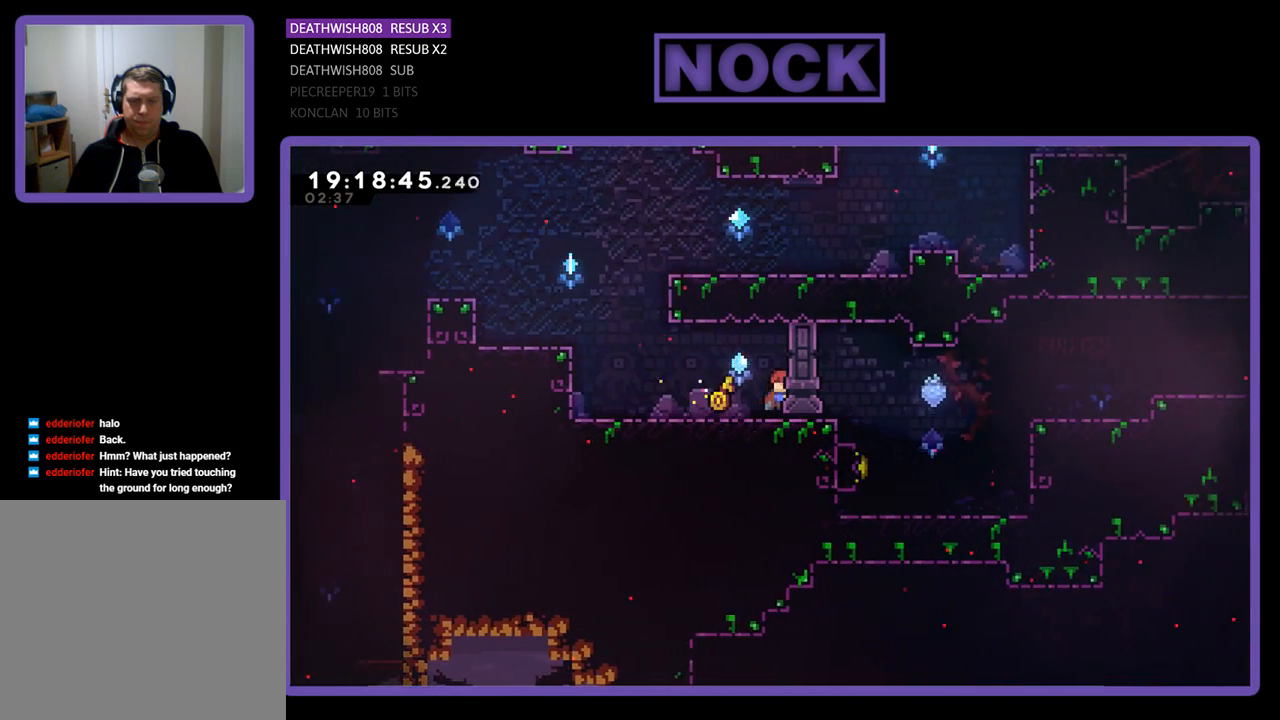
{"buttons": ["CROSS", "R2", "DPAD_LEFT"], "left_stick": "center", "right_stick": "center", "events": [[300, "CROSS", "down"]]}
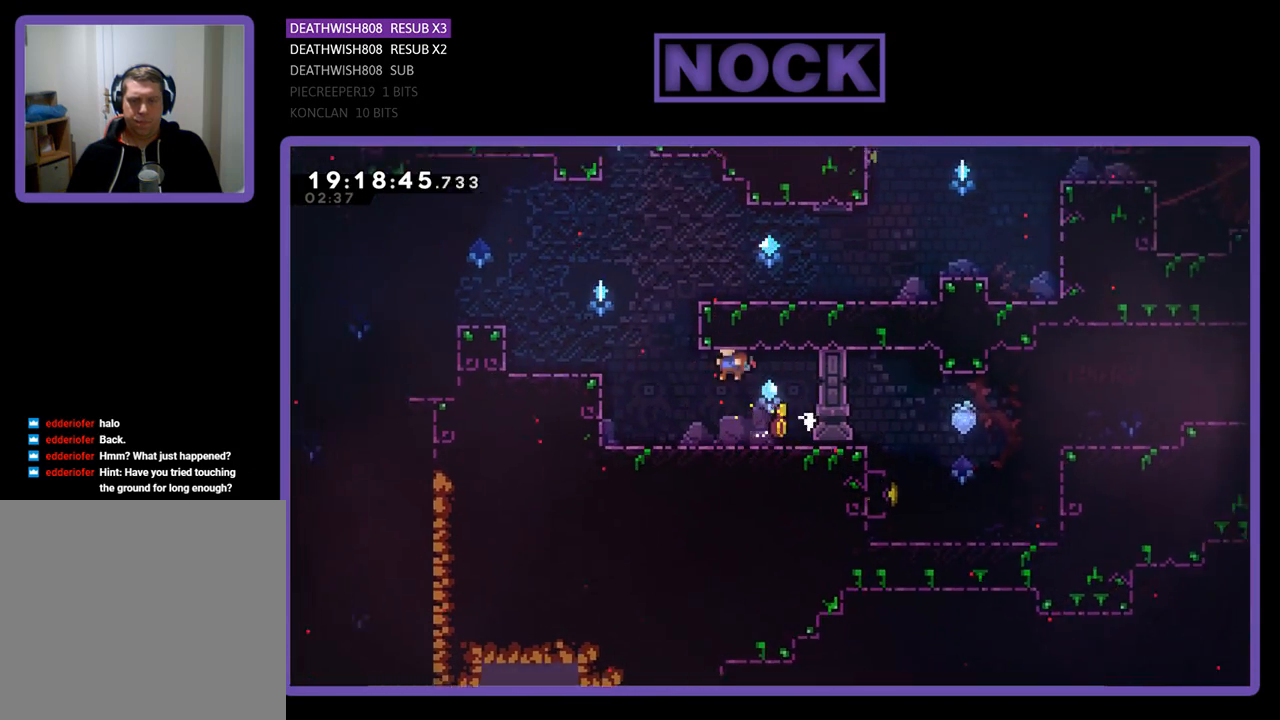
{"buttons": ["CROSS", "R2", "DPAD_LEFT"], "left_stick": "center", "right_stick": "center", "events": [[200, "CROSS", "up"], [300, "CROSS", "down"]]}
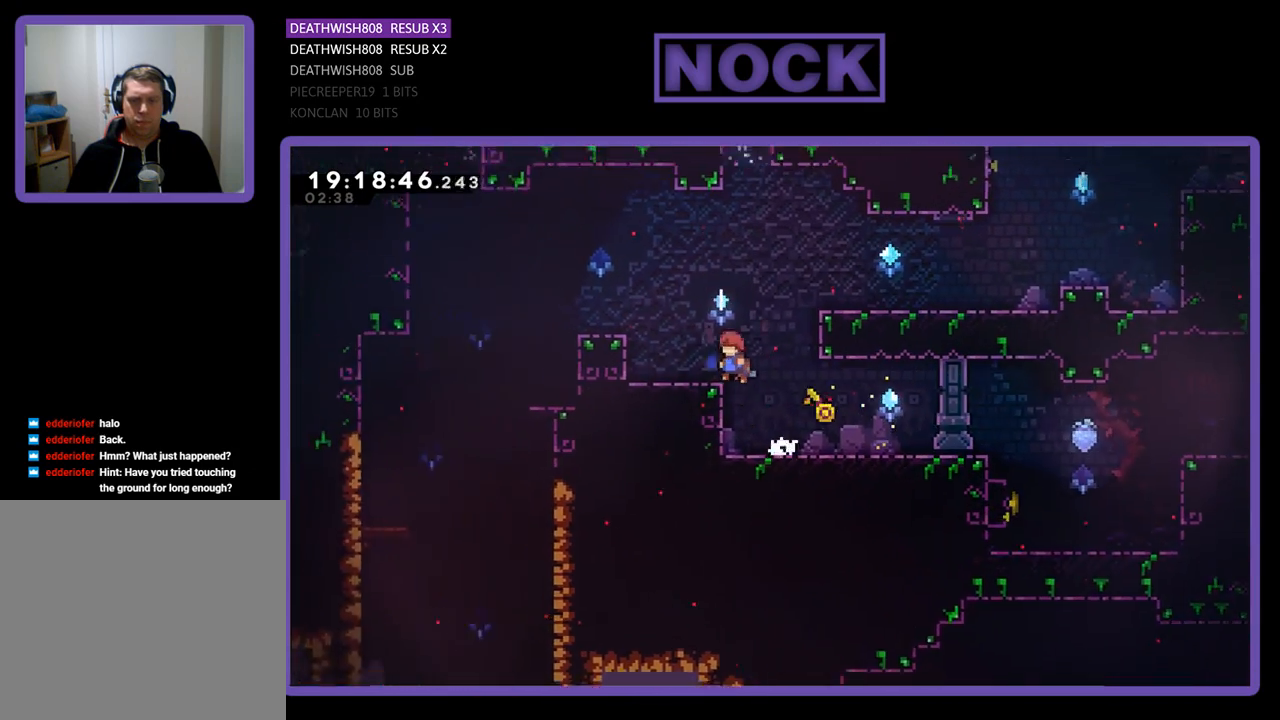
{"buttons": ["CROSS", "R2", "DPAD_LEFT"], "left_stick": "center", "right_stick": "center", "events": [[133, "CROSS", "up"], [267, "CROSS", "down"]]}
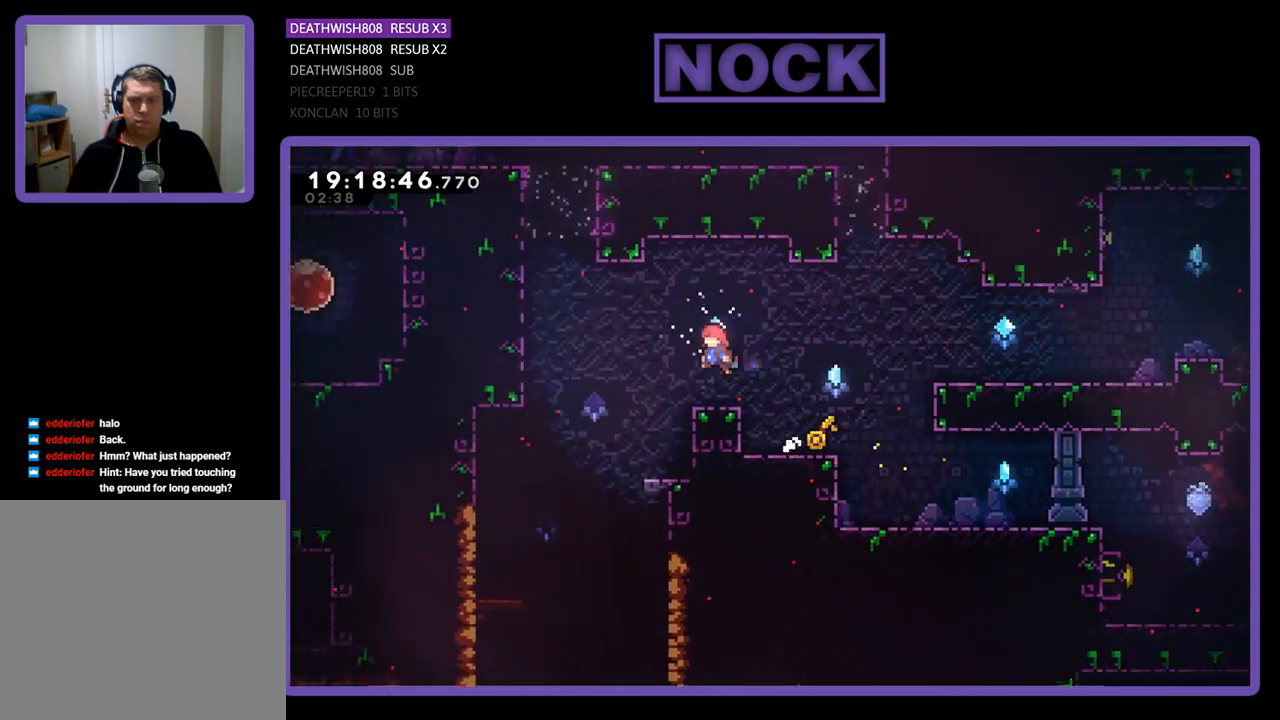
{"buttons": ["R2"], "left_stick": "center", "right_stick": "center", "events": [[133, "CROSS", "up"], [200, "DPAD_LEFT", "up"]]}
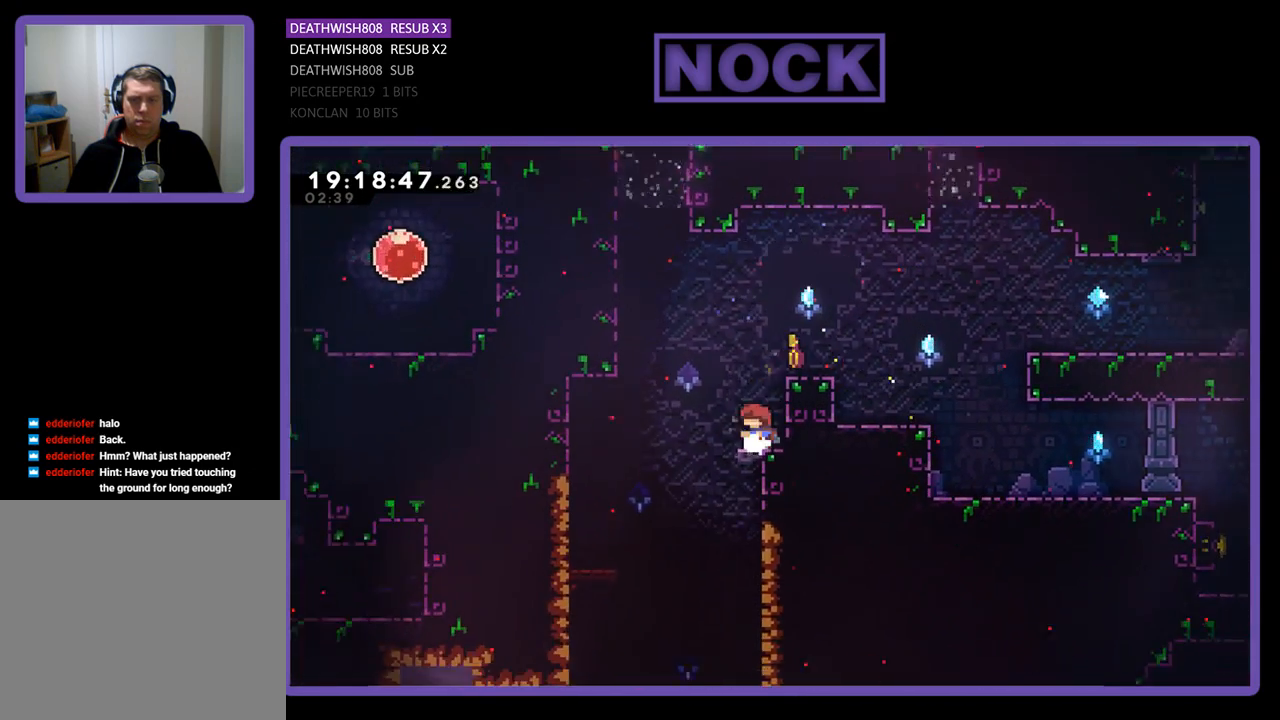
{"buttons": ["R2", "DPAD_LEFT"], "left_stick": "center", "right_stick": "center", "events": [[167, "CROSS", "down"], [267, "CROSS", "up"], [400, "DPAD_LEFT", "down"]]}
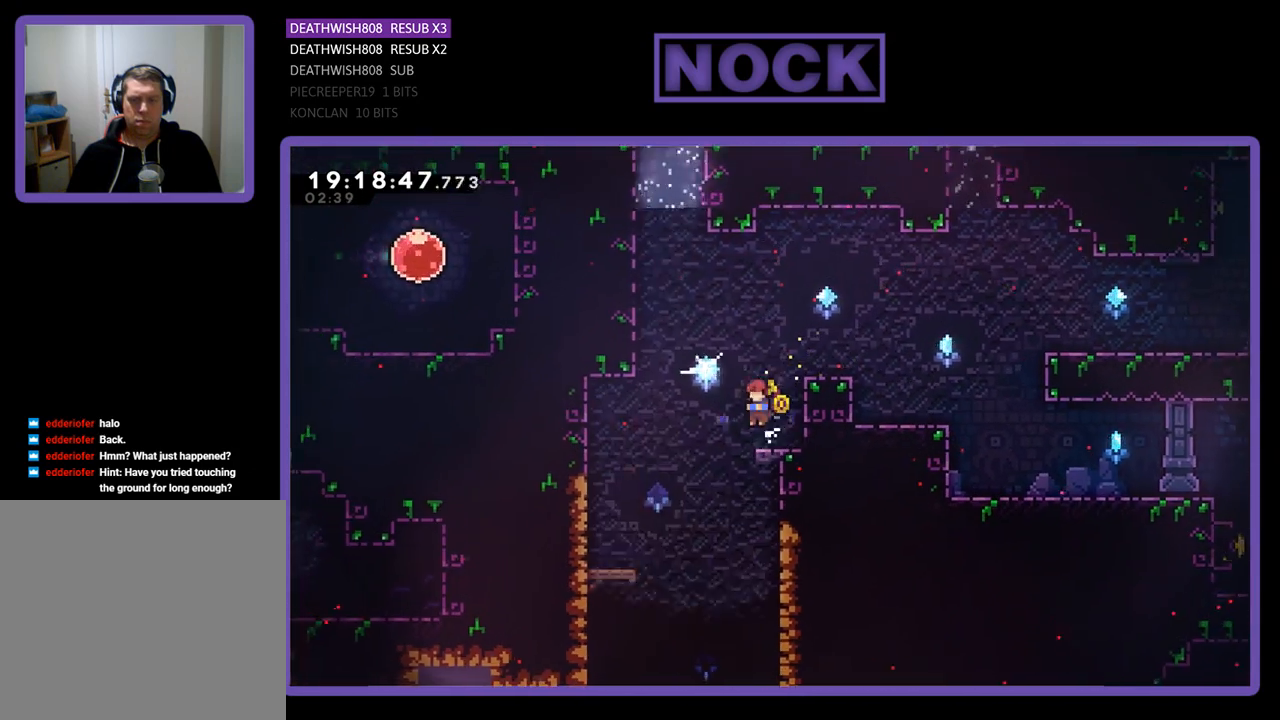
{"buttons": ["CROSS", "R2", "DPAD_LEFT"], "left_stick": "center", "right_stick": "center", "events": [[200, "DPAD_LEFT", "up"], [233, "CROSS", "down"], [300, "DPAD_LEFT", "down"]]}
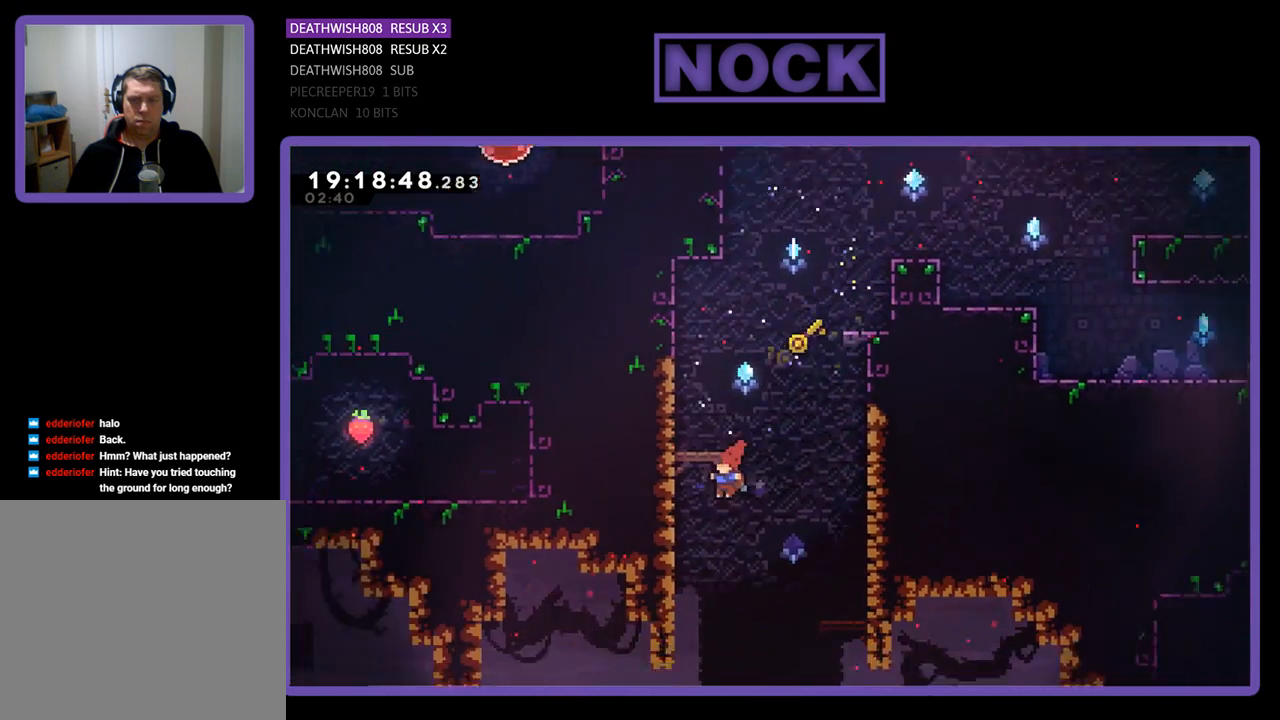
{"buttons": ["R2", "DPAD_UP"], "left_stick": "center", "right_stick": "center", "events": [[167, "CROSS", "up"], [200, "DPAD_UP", "down"], [233, "DPAD_LEFT", "up"]]}
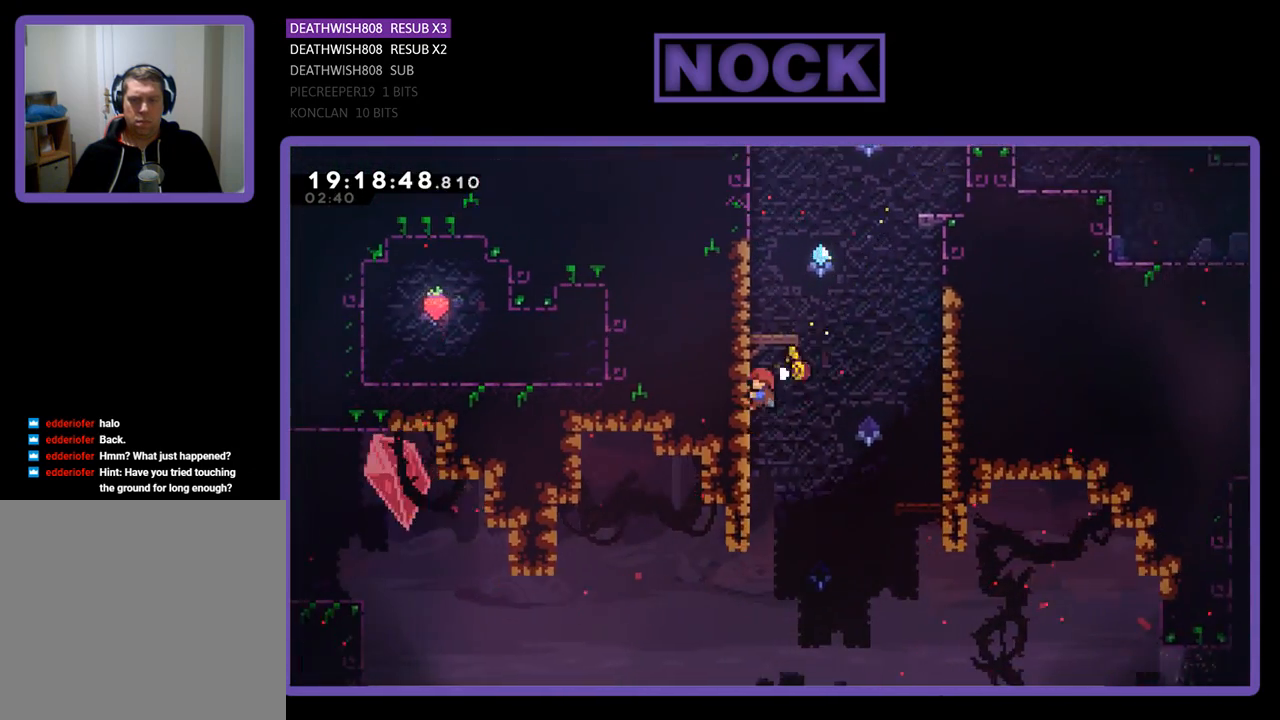
{"buttons": ["R2"], "left_stick": "center", "right_stick": "center", "events": [[333, "DPAD_UP", "up"]]}
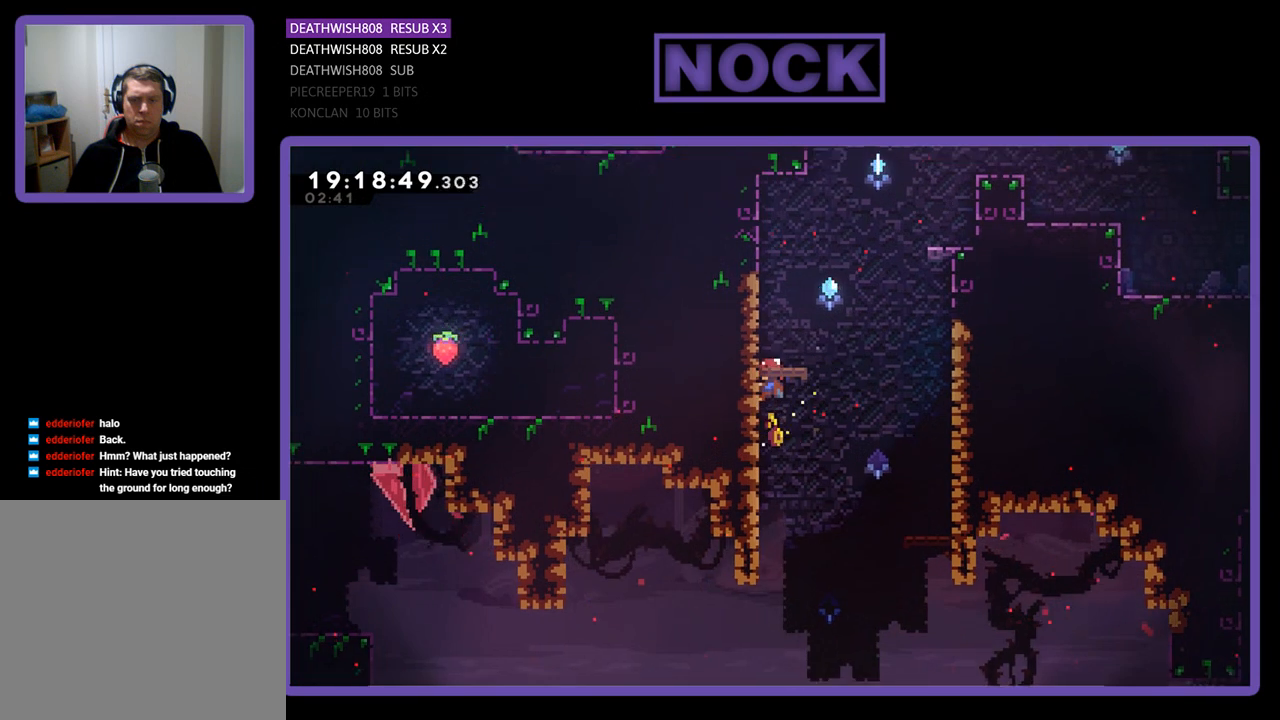
{"buttons": ["CROSS", "R2", "DPAD_UP"], "left_stick": "center", "right_stick": "center", "events": [[367, "CROSS", "down"], [367, "DPAD_UP", "down"]]}
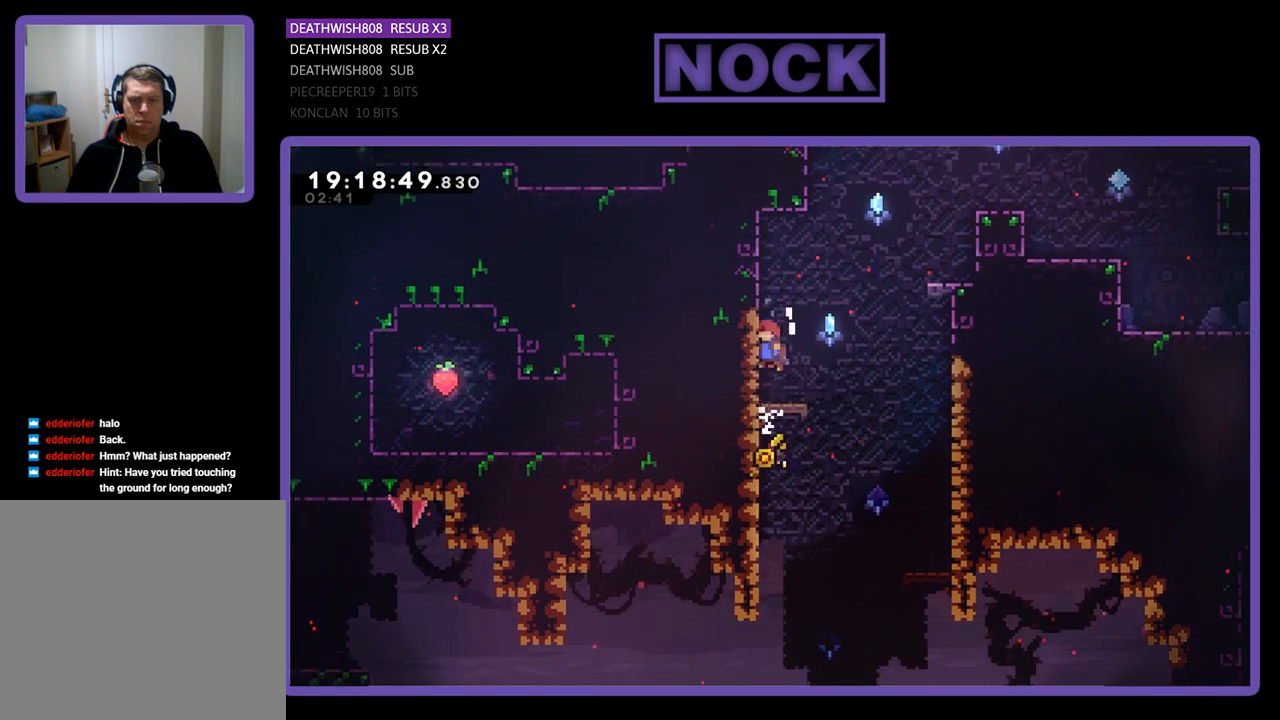
{"buttons": ["CIRCLE", "R2", "DPAD_LEFT"], "left_stick": "center", "right_stick": "center", "events": [[67, "CROSS", "up"], [67, "DPAD_UP", "up"], [200, "R2", "up"], [467, "DPAD_LEFT", "down"], [467, "R2", "down"], [500, "CIRCLE", "down"]]}
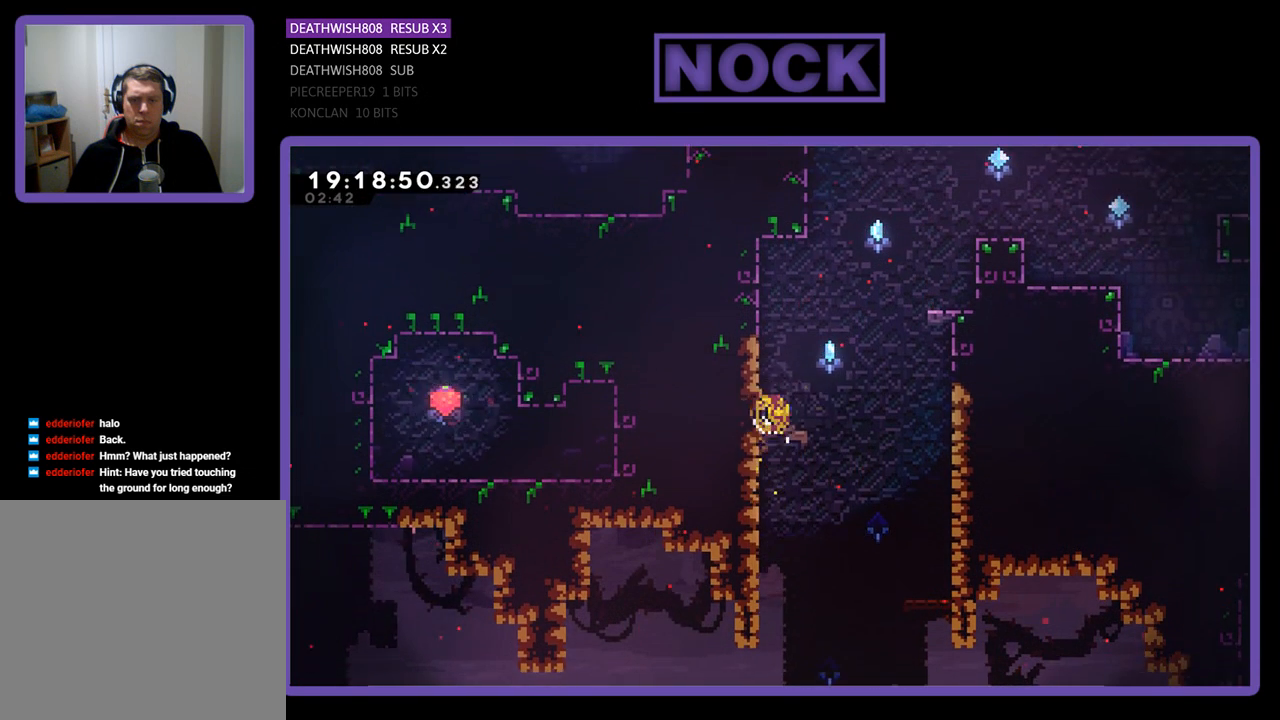
{"buttons": ["R2", "DPAD_LEFT"], "left_stick": "center", "right_stick": "center", "events": [[233, "CIRCLE", "up"]]}
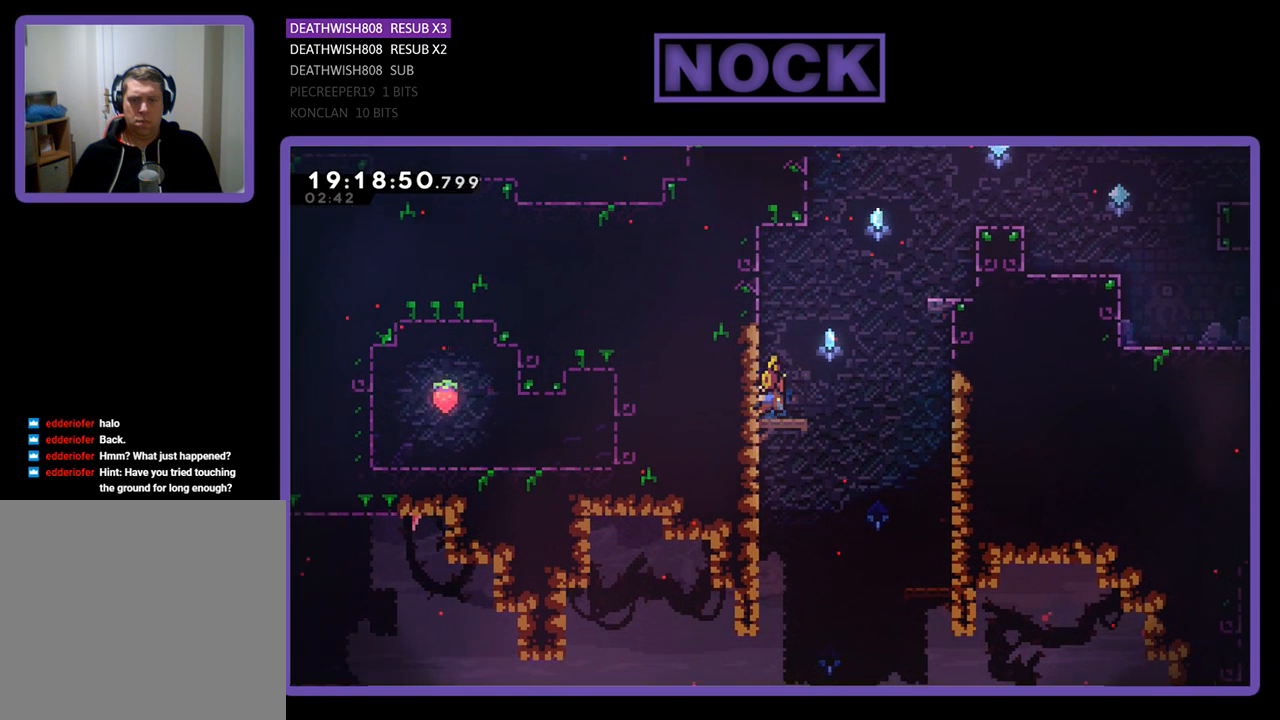
{"buttons": [], "left_stick": "center", "right_stick": "center", "events": [[100, "DPAD_LEFT", "up"], [367, "R2", "up"]]}
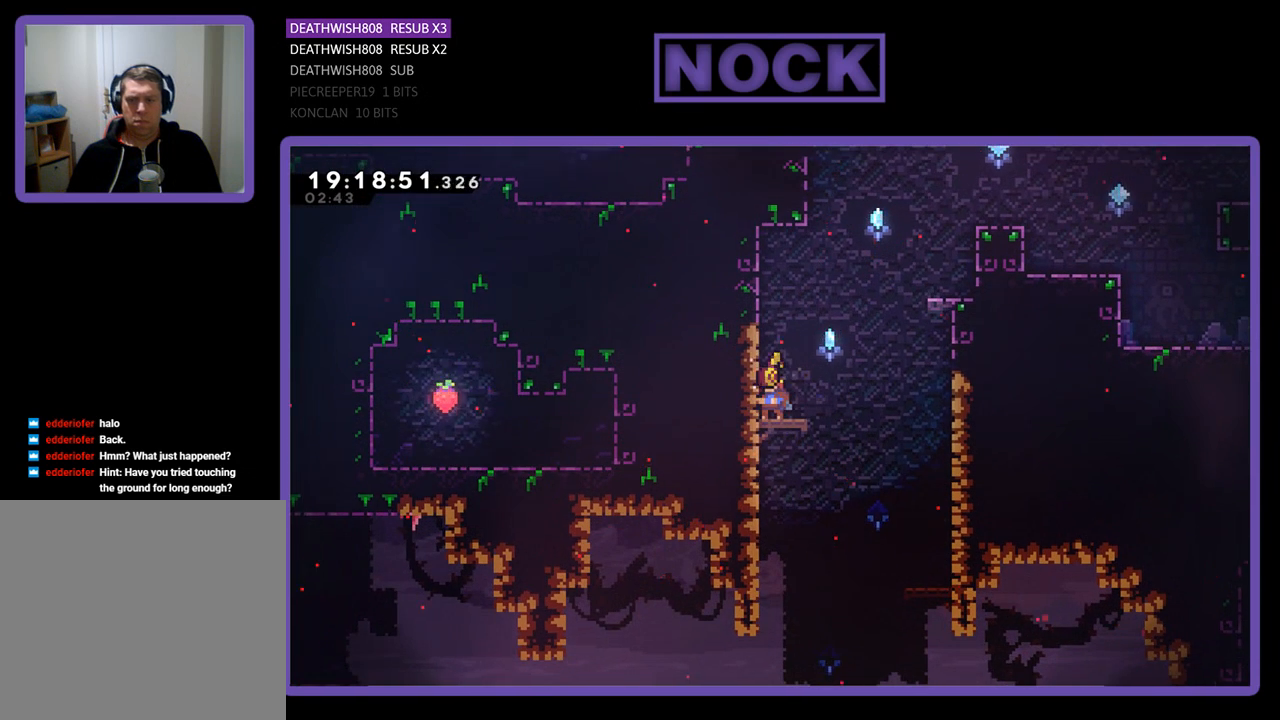
{"buttons": ["R2"], "left_stick": "center", "right_stick": "center", "events": [[367, "R2", "down"]]}
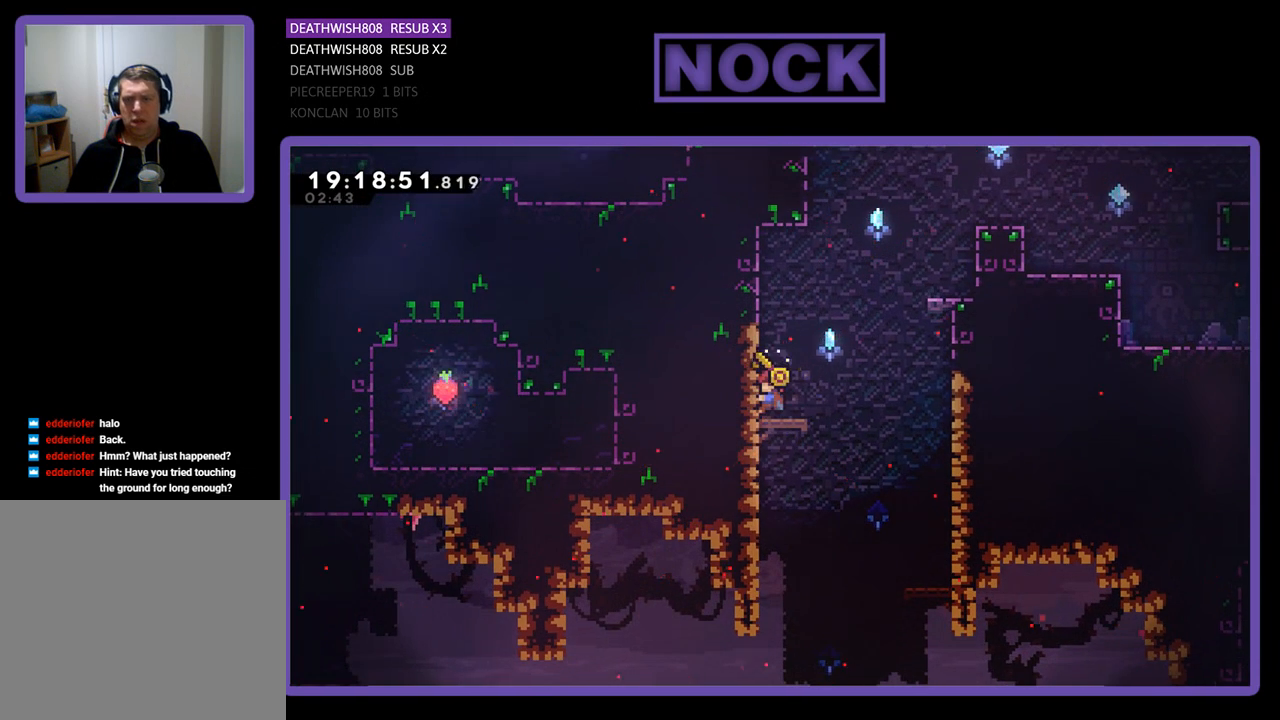
{"buttons": ["CROSS", "R2", "DPAD_UP"], "left_stick": "center", "right_stick": "center", "events": [[200, "DPAD_UP", "down"], [267, "CROSS", "down"]]}
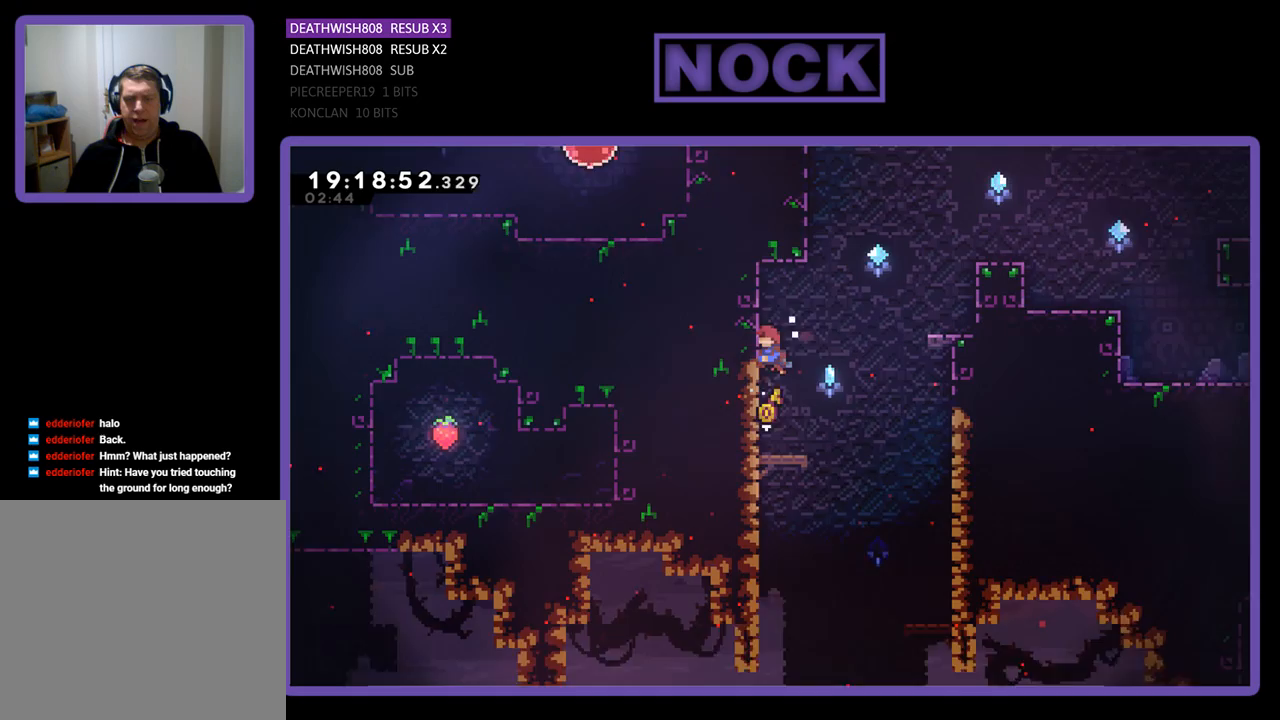
{"buttons": ["R2", "DPAD_UP", "DPAD_RIGHT"], "left_stick": "center", "right_stick": "center", "events": [[167, "DPAD_RIGHT", "down"], [200, "CROSS", "up"], [267, "CROSS", "down"], [300, "DPAD_UP", "up"], [433, "DPAD_UP", "down"], [500, "CROSS", "up"]]}
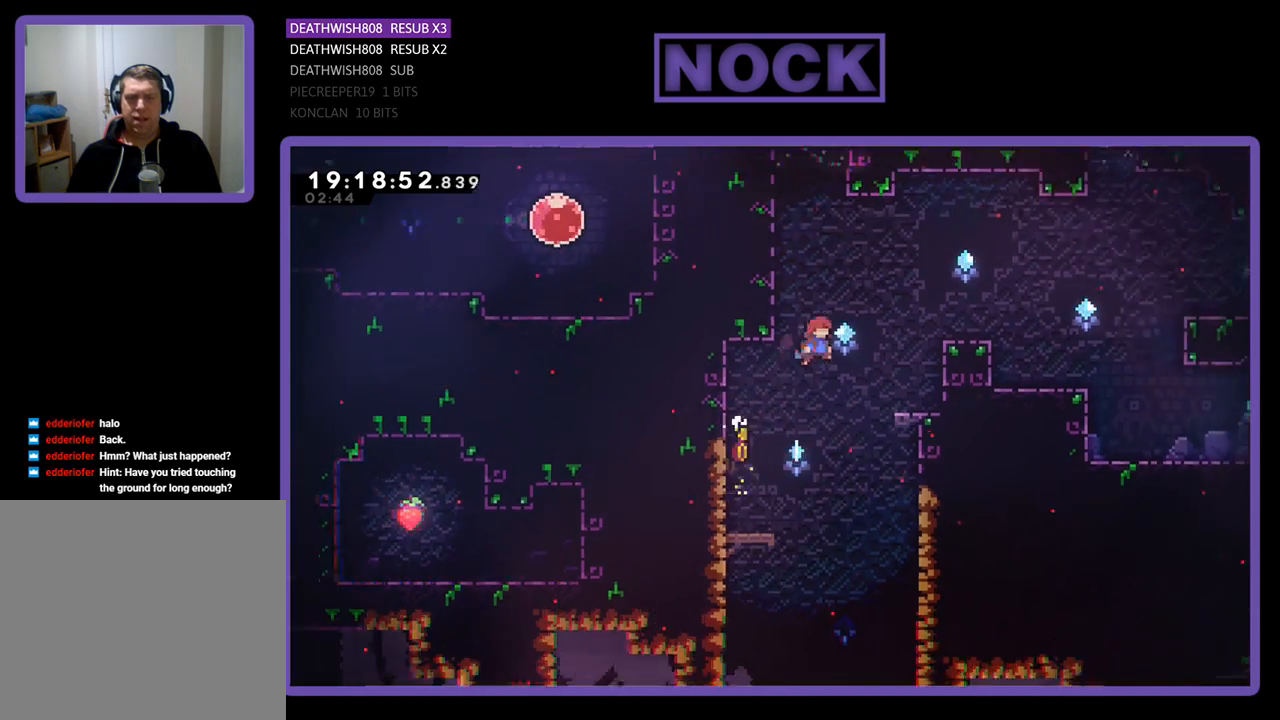
{"buttons": ["CIRCLE", "R2", "DPAD_UP", "DPAD_LEFT"], "left_stick": "center", "right_stick": "center", "events": [[33, "CIRCLE", "down"], [33, "DPAD_RIGHT", "up"], [267, "DPAD_LEFT", "down"]]}
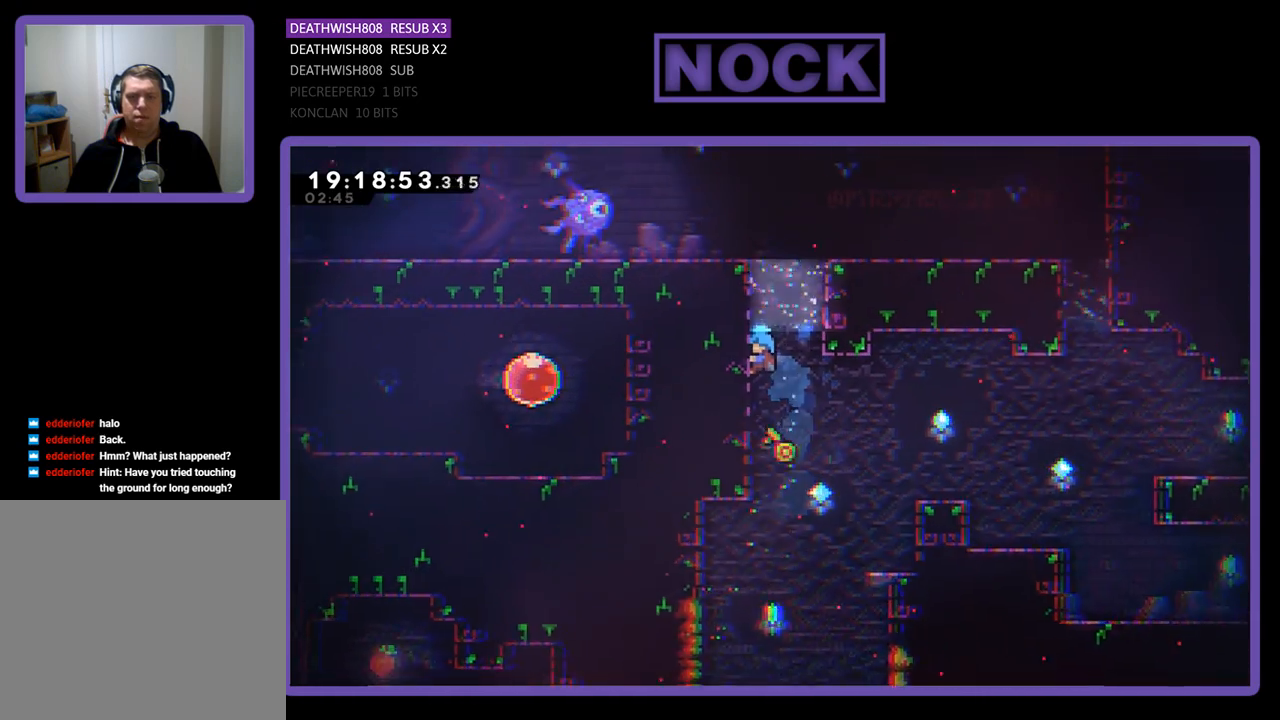
{"buttons": ["R2"], "left_stick": "center", "right_stick": "center", "events": [[100, "CIRCLE", "up"], [167, "DPAD_LEFT", "up"], [233, "DPAD_UP", "up"]]}
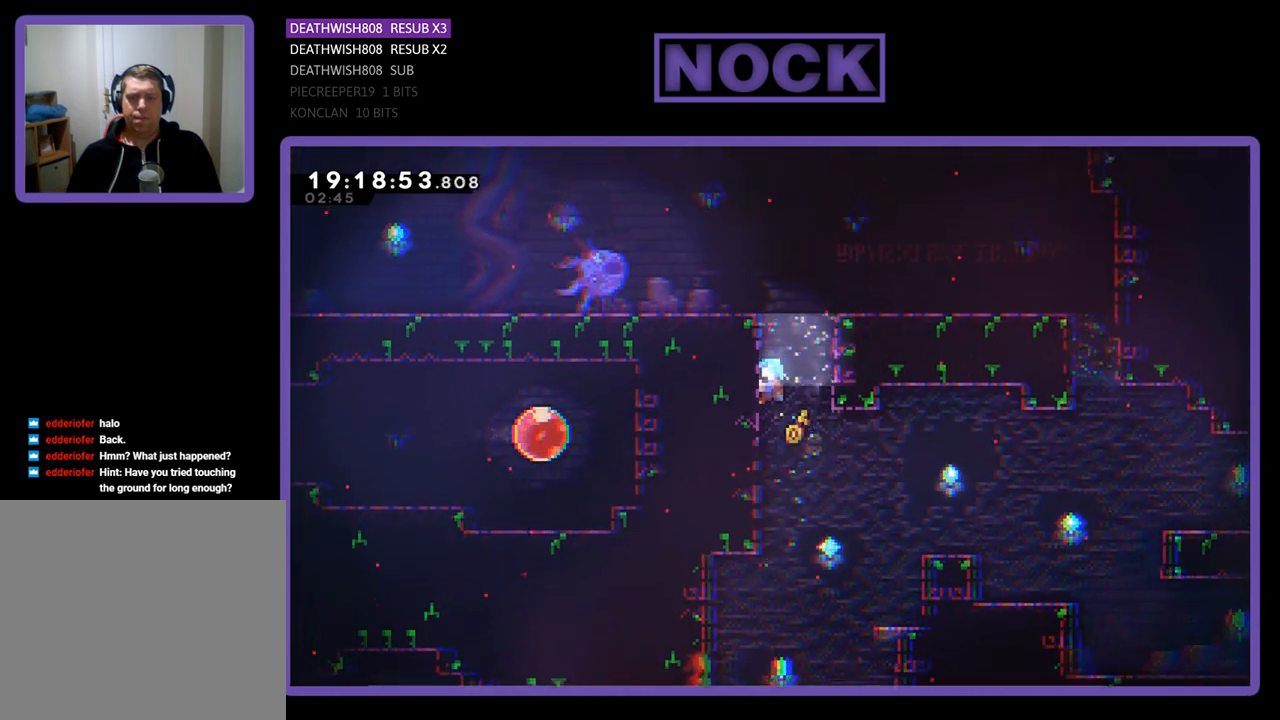
{"buttons": ["R2", "DPAD_DOWN"], "left_stick": "center", "right_stick": "center", "events": [[200, "DPAD_DOWN", "down"]]}
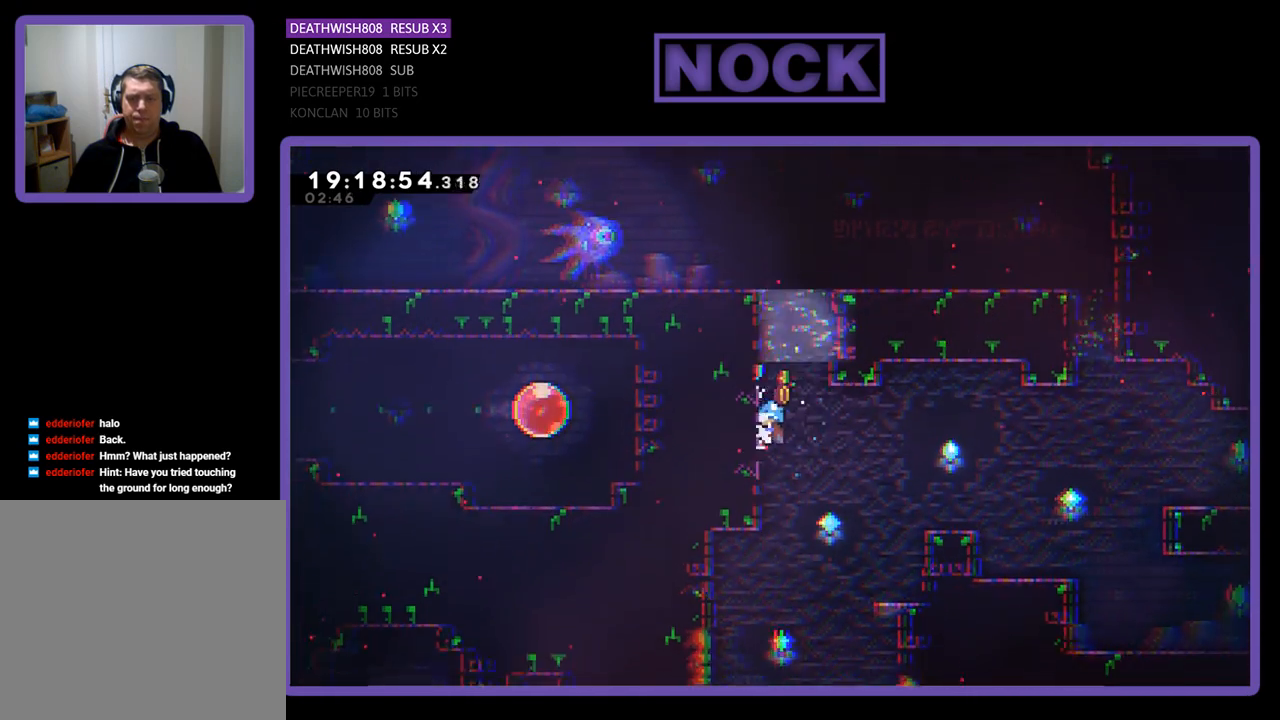
{"buttons": ["R2", "DPAD_DOWN"], "left_stick": "center", "right_stick": "center", "events": []}
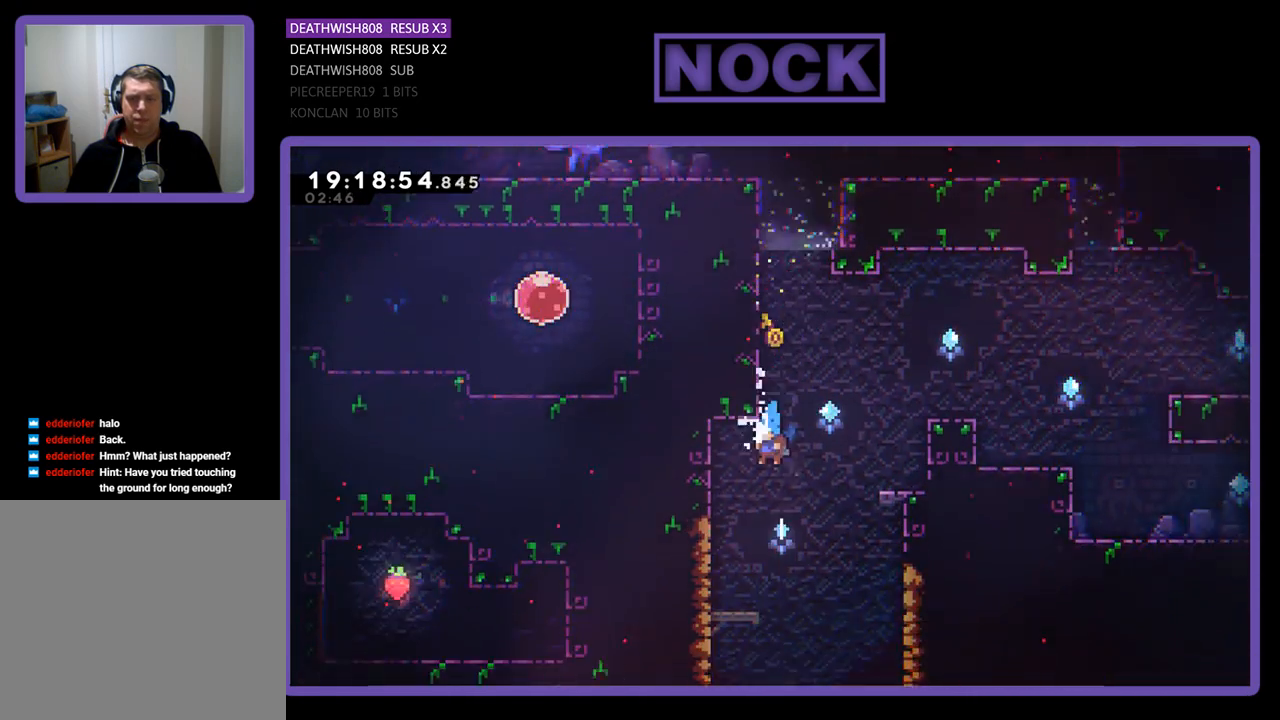
{"buttons": ["R2"], "left_stick": "center", "right_stick": "center", "events": [[33, "DPAD_LEFT", "down"], [100, "DPAD_DOWN", "up"], [500, "DPAD_LEFT", "up"]]}
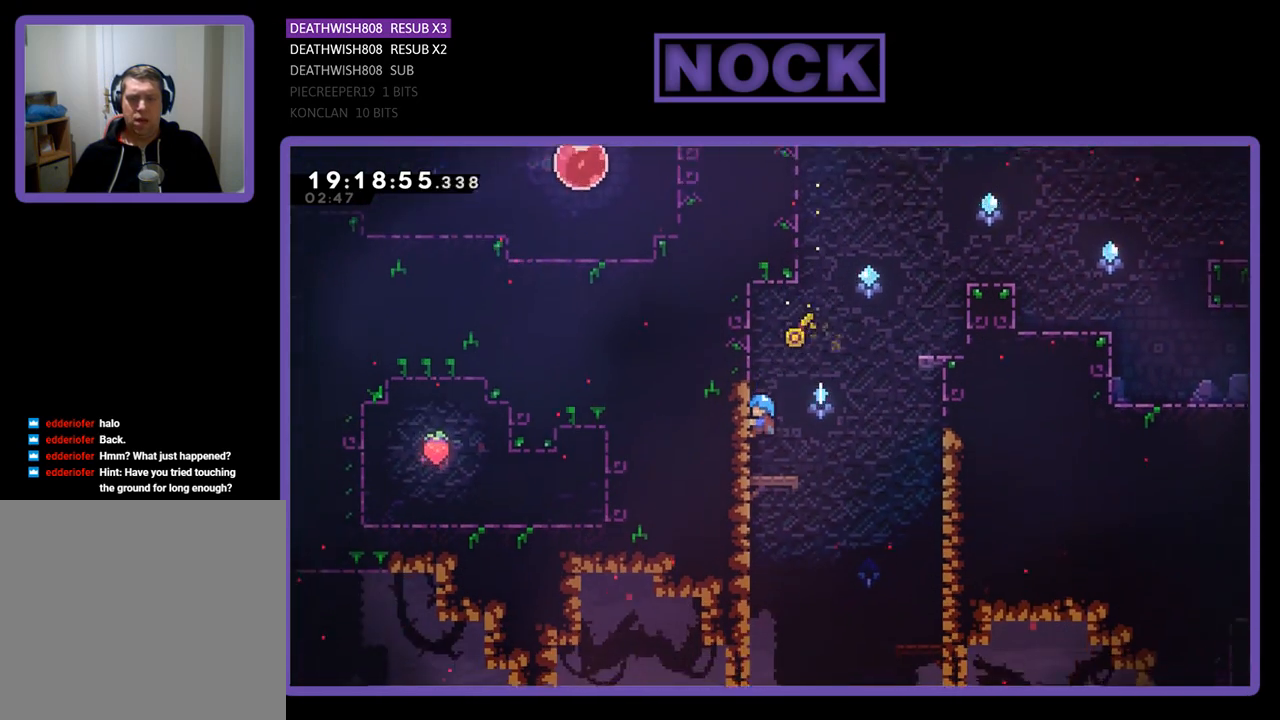
{"buttons": [], "left_stick": "center", "right_stick": "center", "events": [[67, "R2", "up"]]}
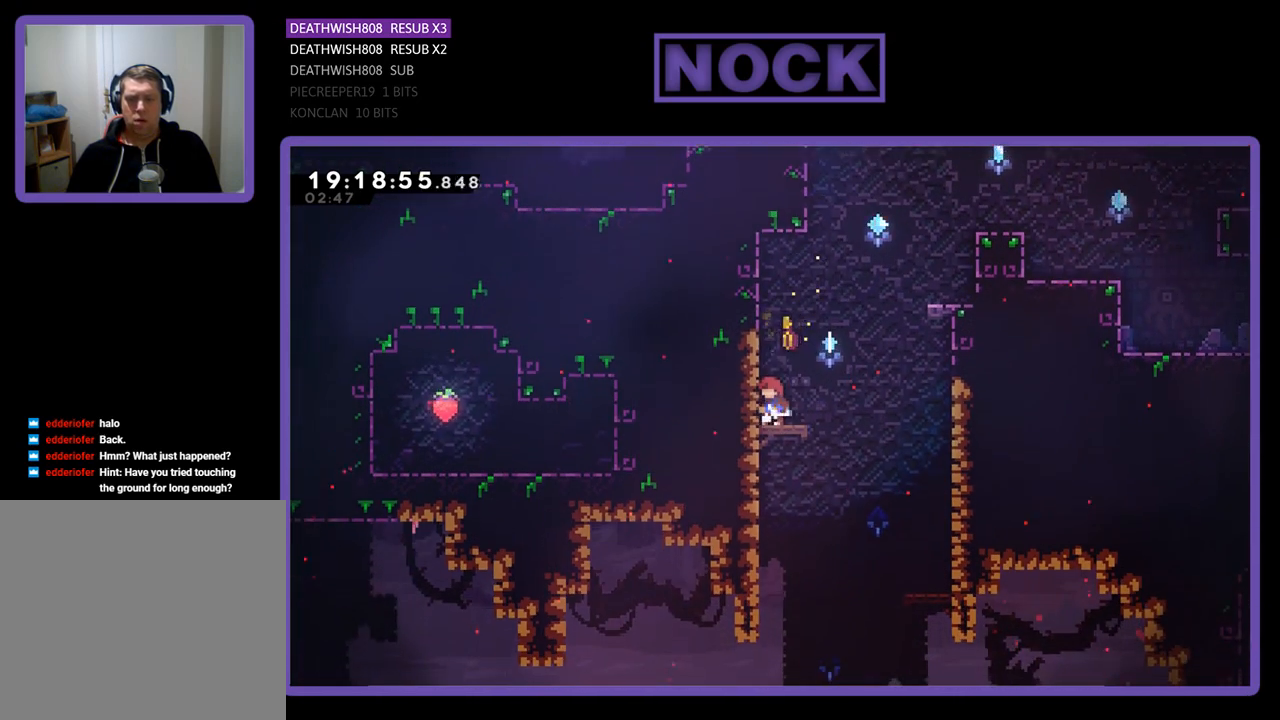
{"buttons": [], "left_stick": "center", "right_stick": "center", "events": []}
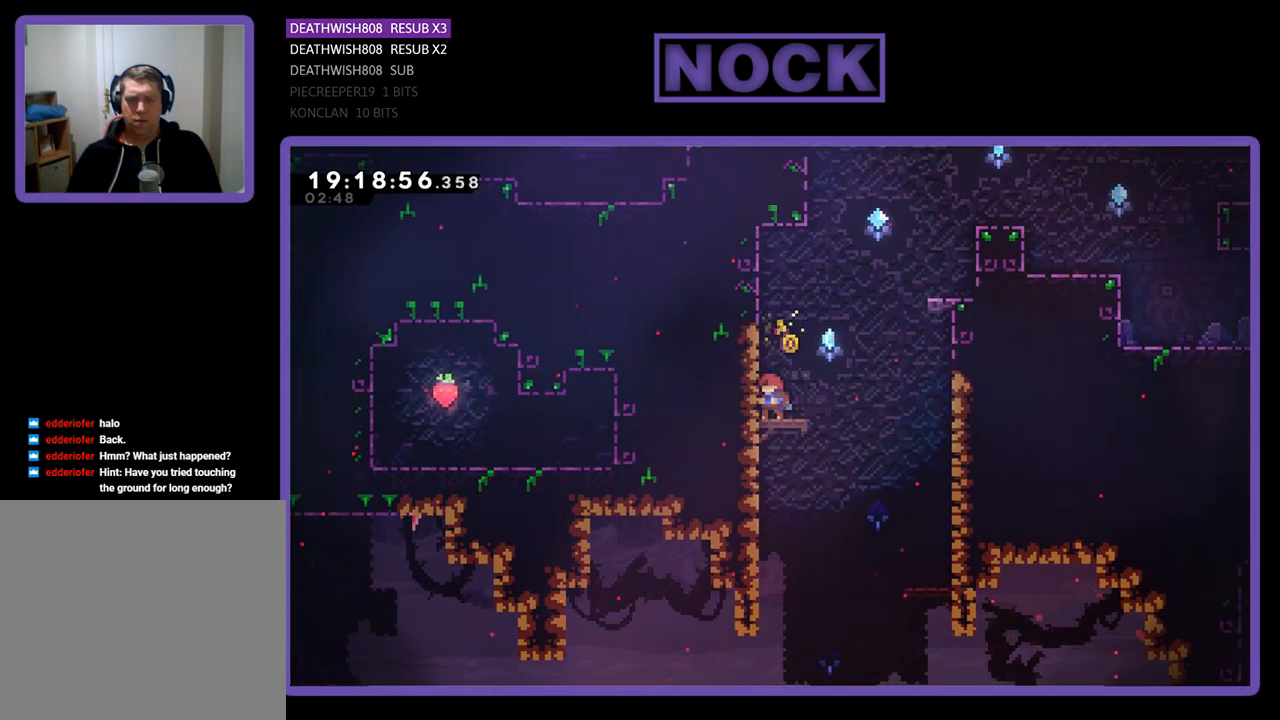
{"buttons": [], "left_stick": "center", "right_stick": "center", "events": []}
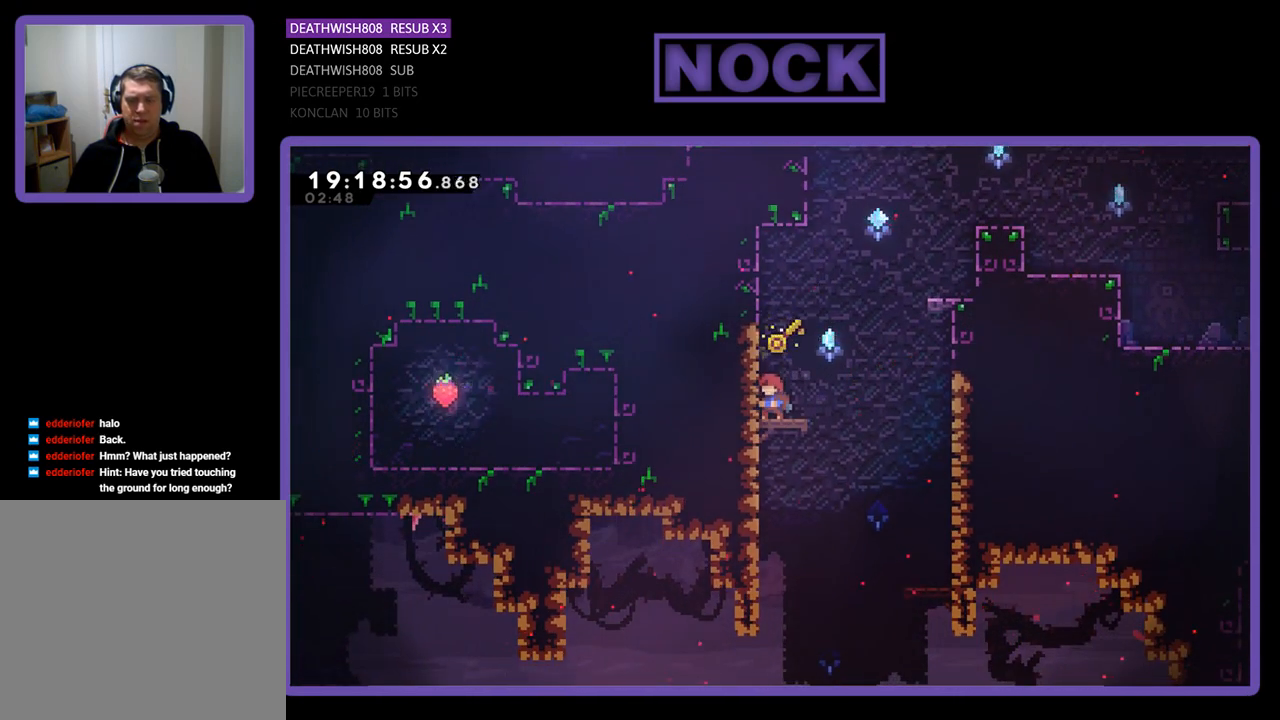
{"buttons": [], "left_stick": "center", "right_stick": "center", "events": []}